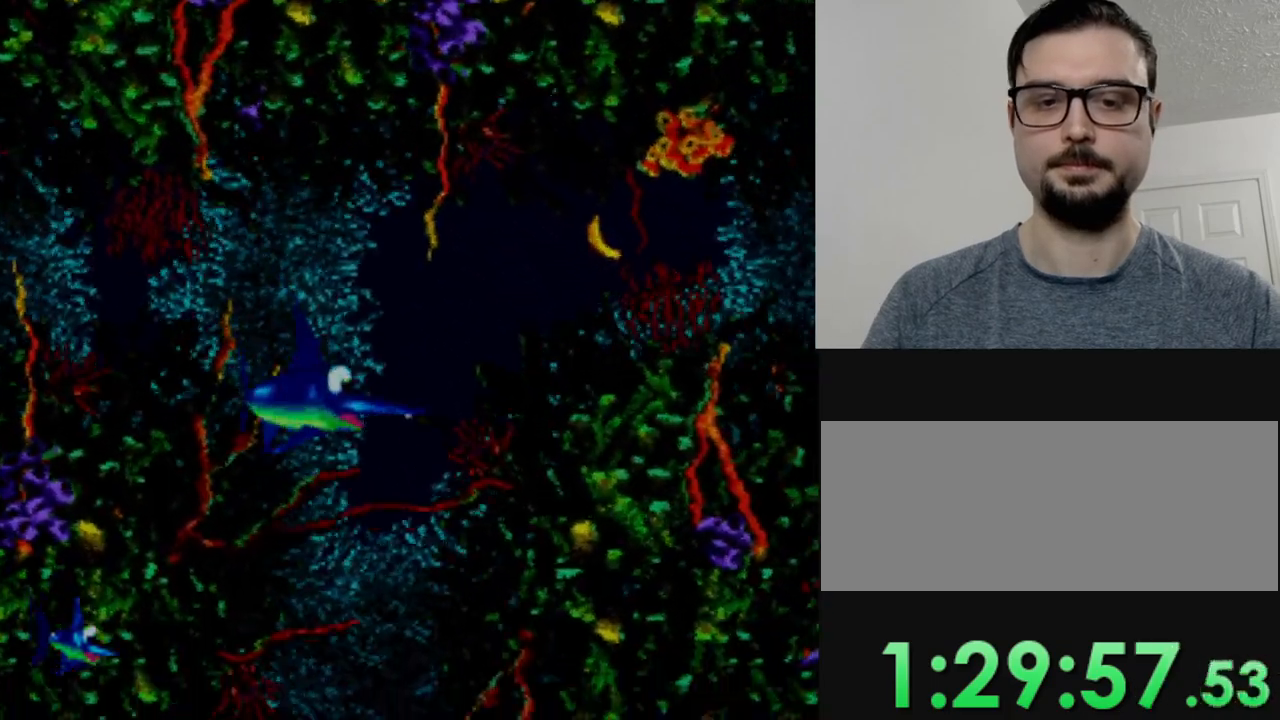
Gameplay with a controller (Nintendo layout); each line is a JSON object with the inputs held at the frame after it. "events" lists button and stick changes between this image and that frame as [ms after this image, input, new state], when the widget could be followed in between. Not read: L3 R3.
{"buttons": ["DPAD_DOWN"], "events": [[184, "DPAD_LEFT", "down"], [317, "DPAD_LEFT", "up"]]}
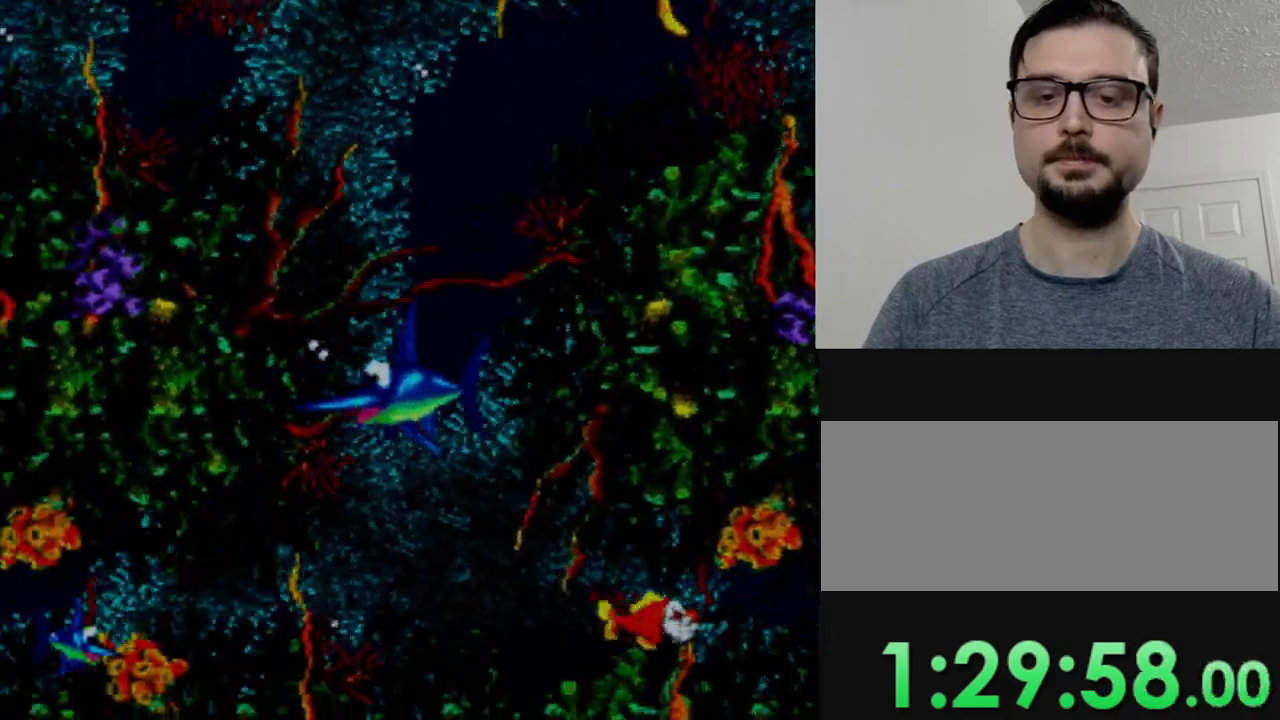
{"buttons": ["DPAD_DOWN", "DPAD_LEFT"], "events": [[33, "DPAD_DOWN", "up"], [200, "DPAD_LEFT", "down"], [450, "DPAD_DOWN", "down"]]}
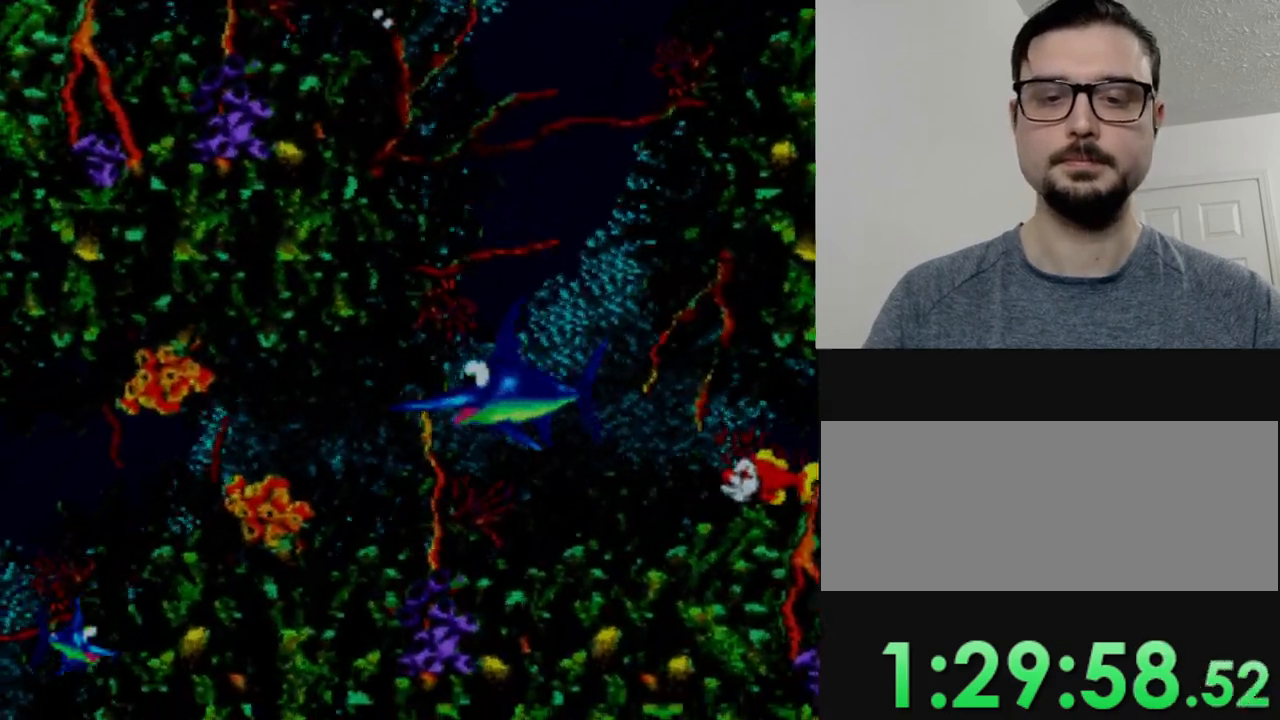
{"buttons": [], "events": [[17, "DPAD_LEFT", "up"], [200, "DPAD_DOWN", "up"], [200, "DPAD_RIGHT", "down"], [317, "Y", "down"], [434, "DPAD_RIGHT", "up"], [434, "Y", "up"]]}
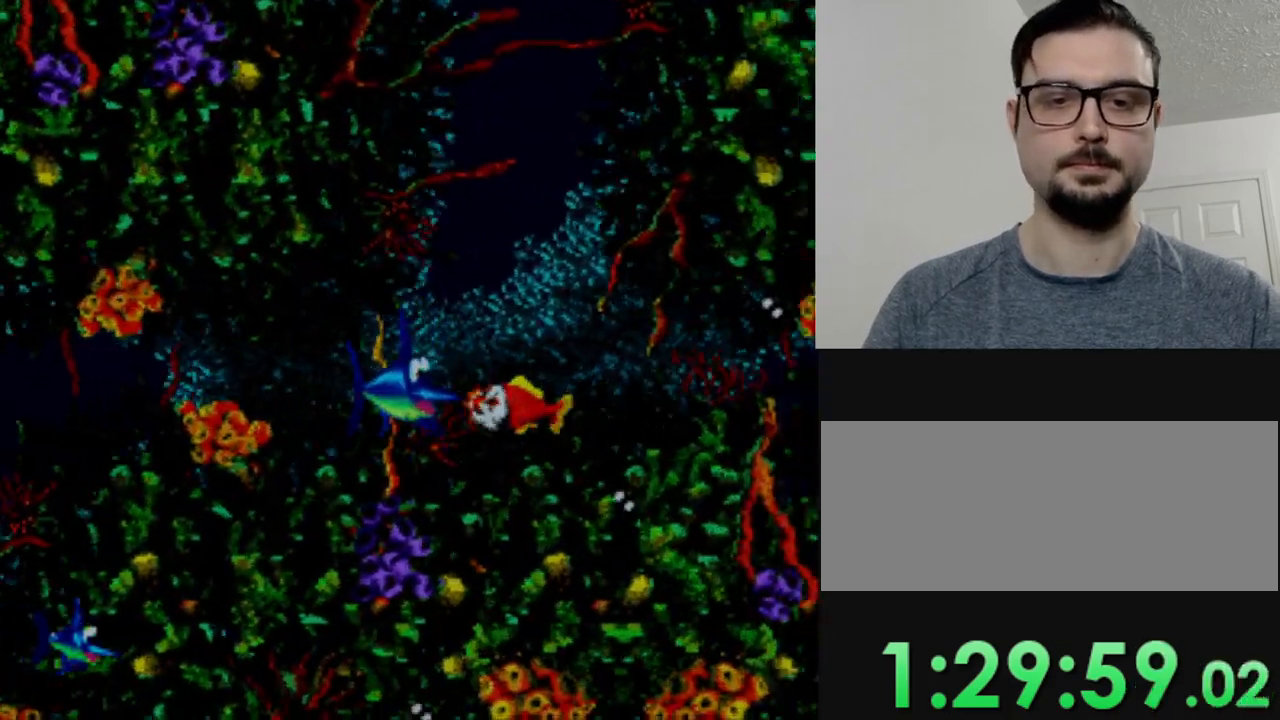
{"buttons": ["DPAD_LEFT"], "events": [[467, "DPAD_LEFT", "down"]]}
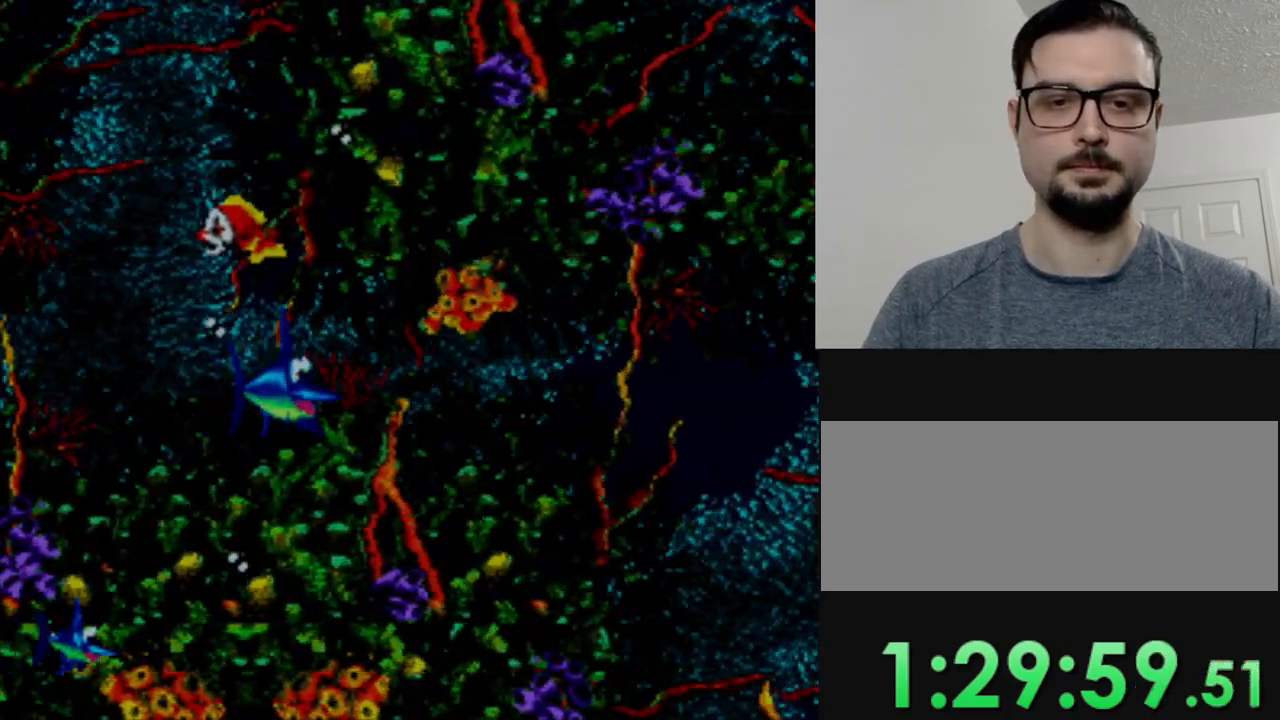
{"buttons": ["DPAD_DOWN", "DPAD_RIGHT"], "events": [[184, "DPAD_LEFT", "up"], [250, "DPAD_RIGHT", "down"], [351, "DPAD_DOWN", "down"]]}
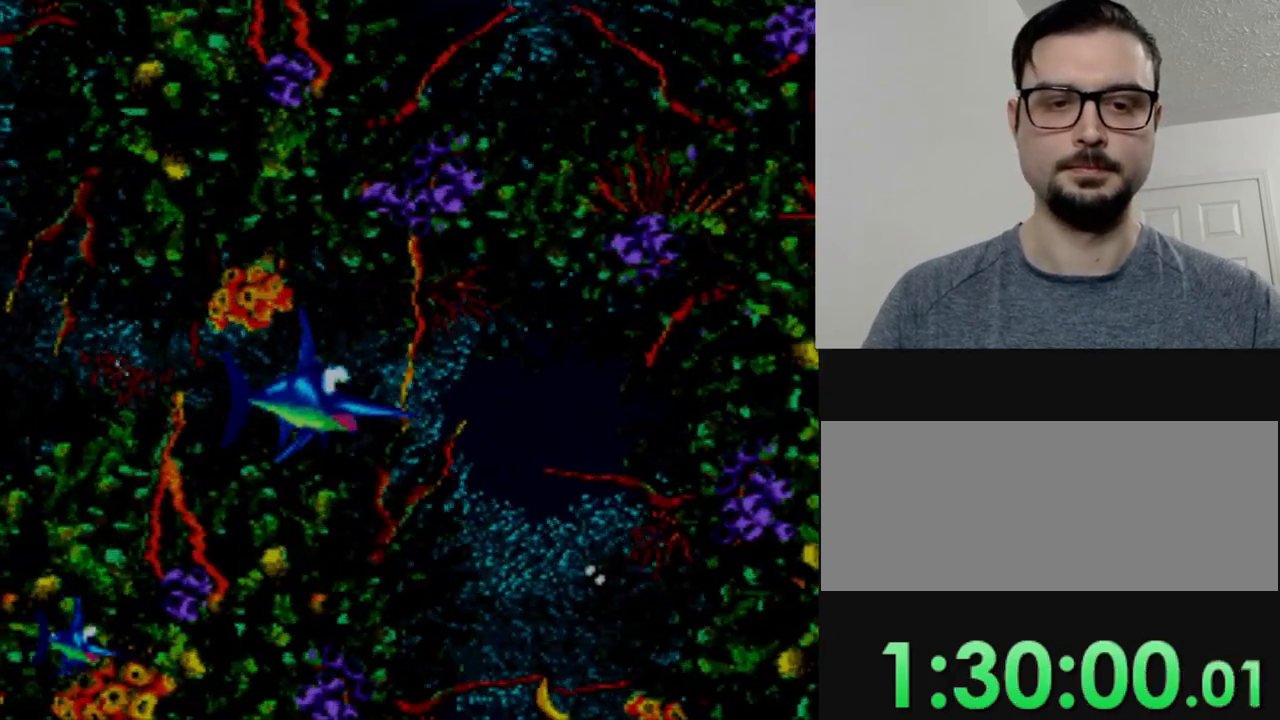
{"buttons": ["DPAD_DOWN"], "events": [[100, "DPAD_RIGHT", "up"]]}
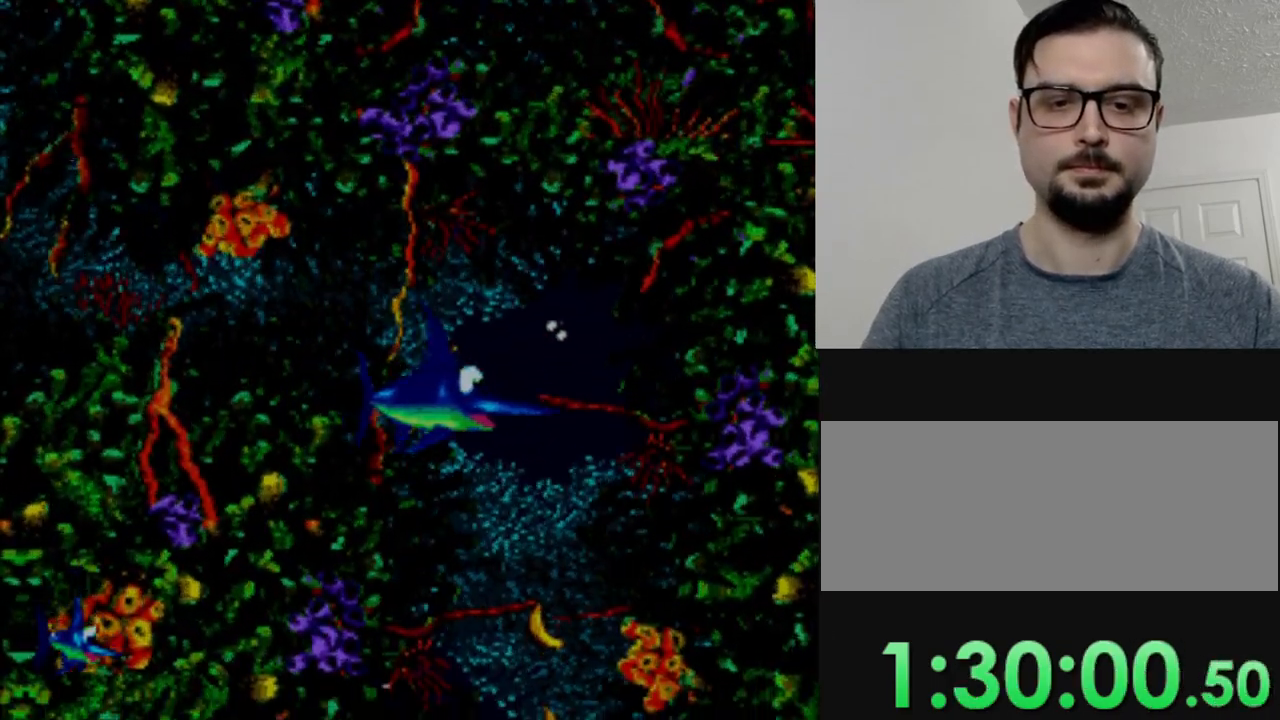
{"buttons": ["DPAD_DOWN"], "events": []}
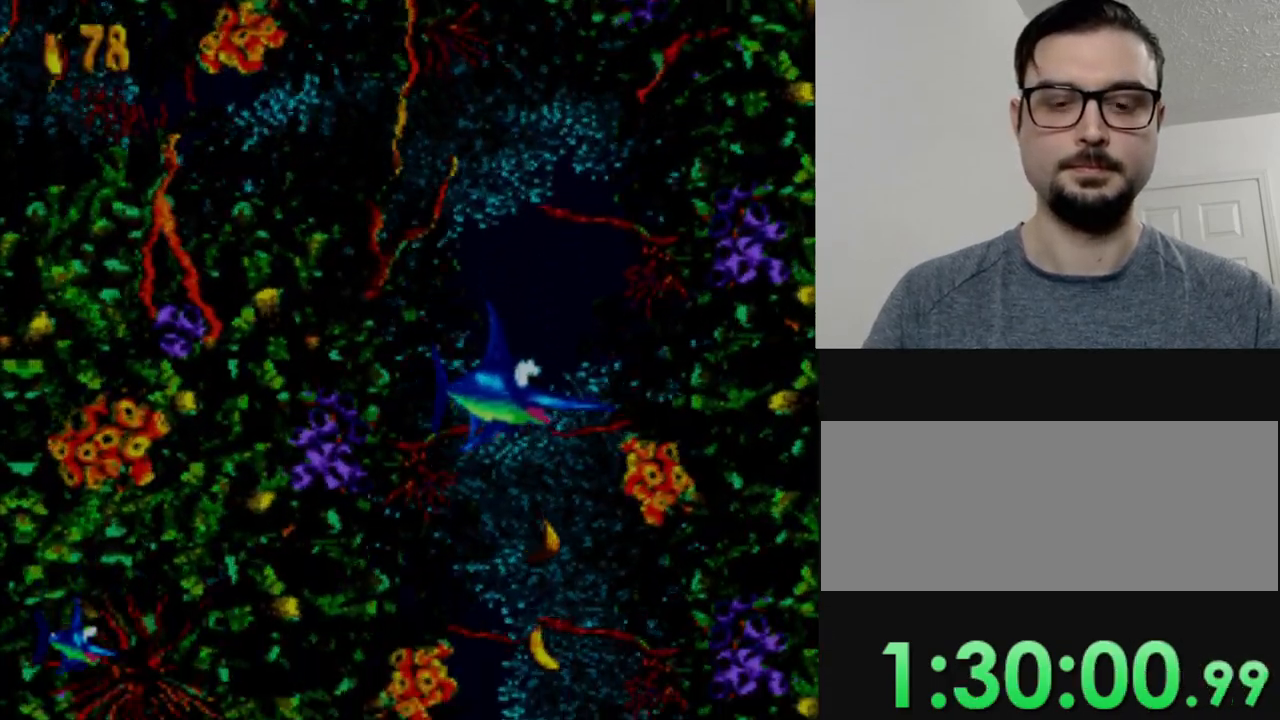
{"buttons": ["DPAD_DOWN"], "events": [[150, "DPAD_DOWN", "up"], [267, "DPAD_DOWN", "down"]]}
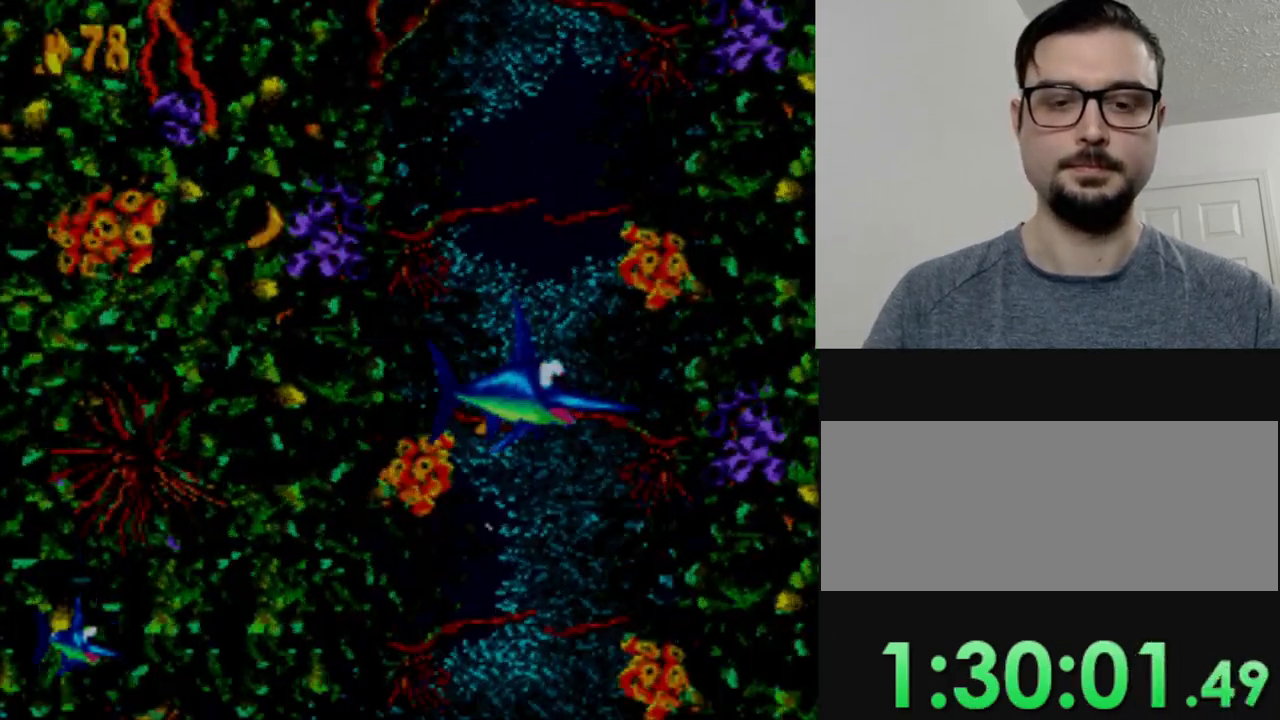
{"buttons": ["DPAD_DOWN"], "events": [[134, "DPAD_DOWN", "up"], [267, "DPAD_DOWN", "down"]]}
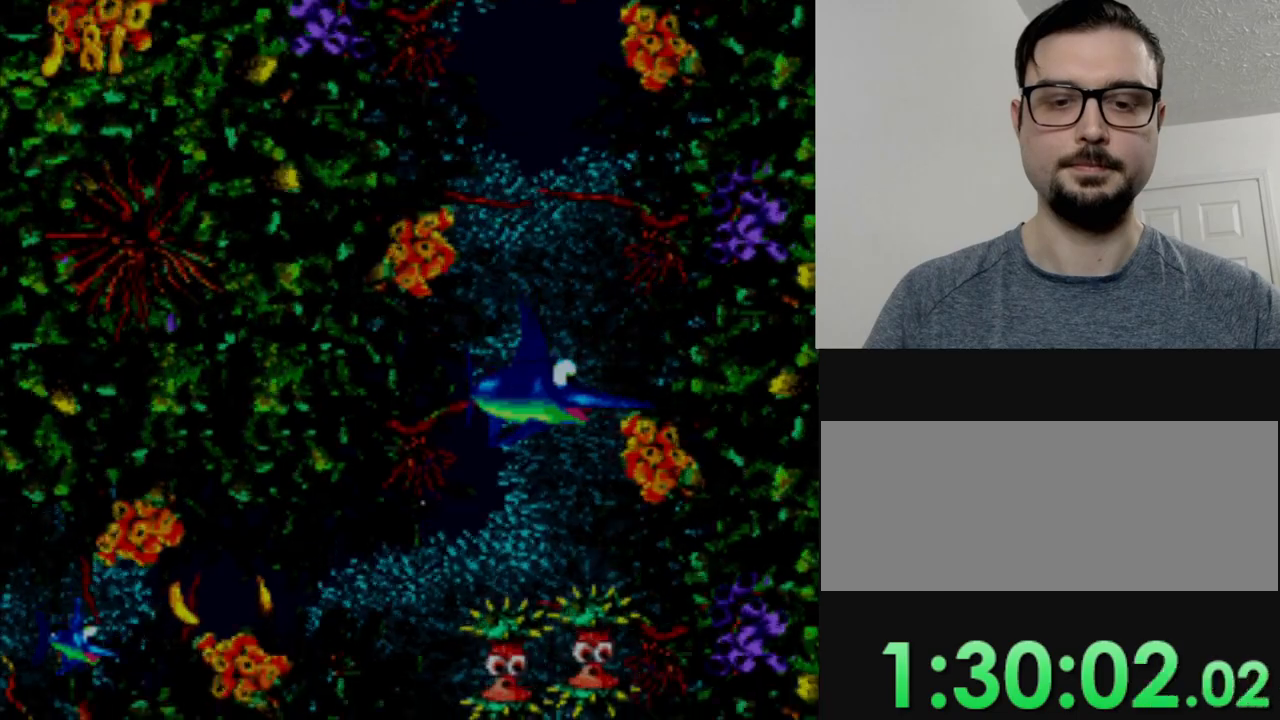
{"buttons": ["DPAD_LEFT"], "events": [[50, "DPAD_DOWN", "up"], [133, "DPAD_LEFT", "down"]]}
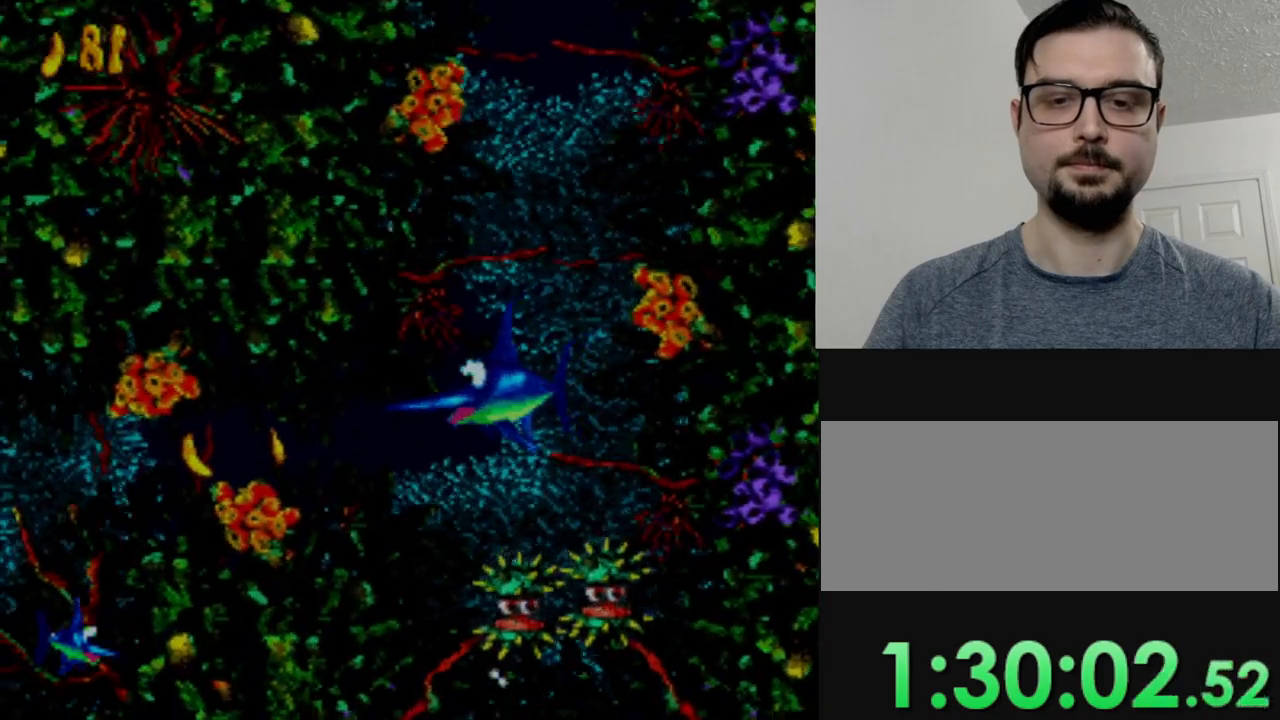
{"buttons": ["DPAD_LEFT"], "events": []}
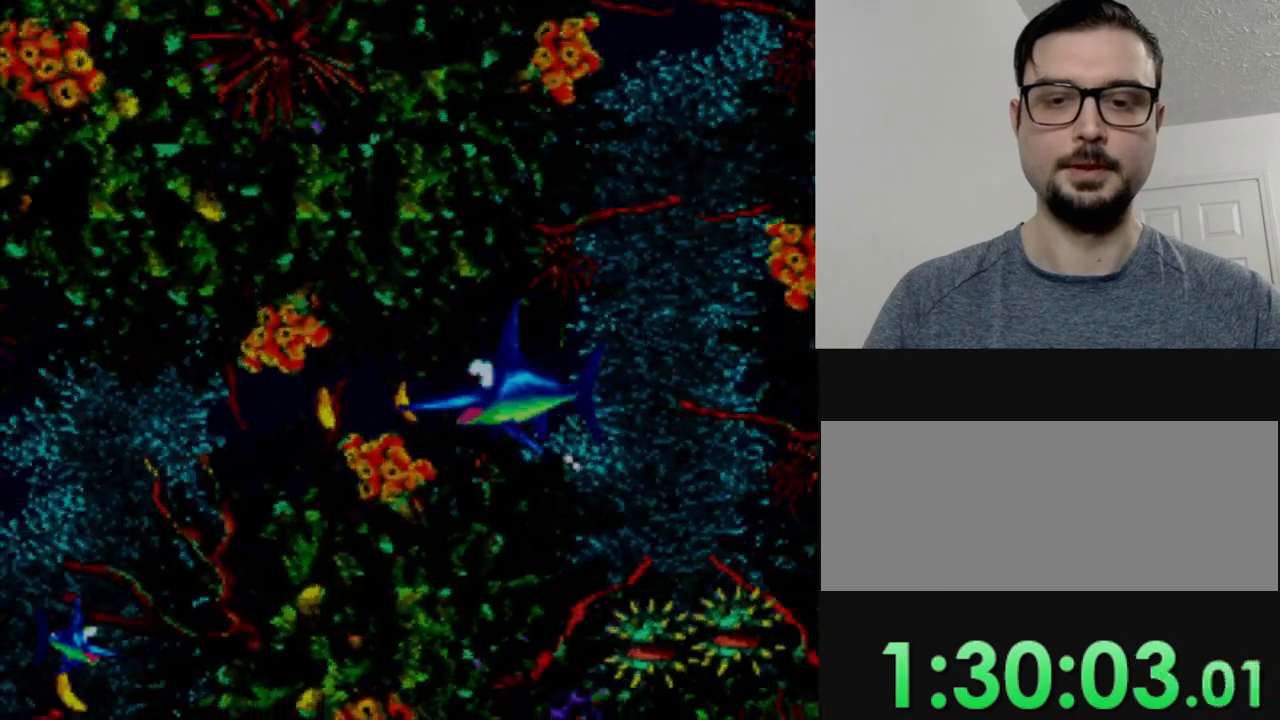
{"buttons": ["DPAD_LEFT"], "events": []}
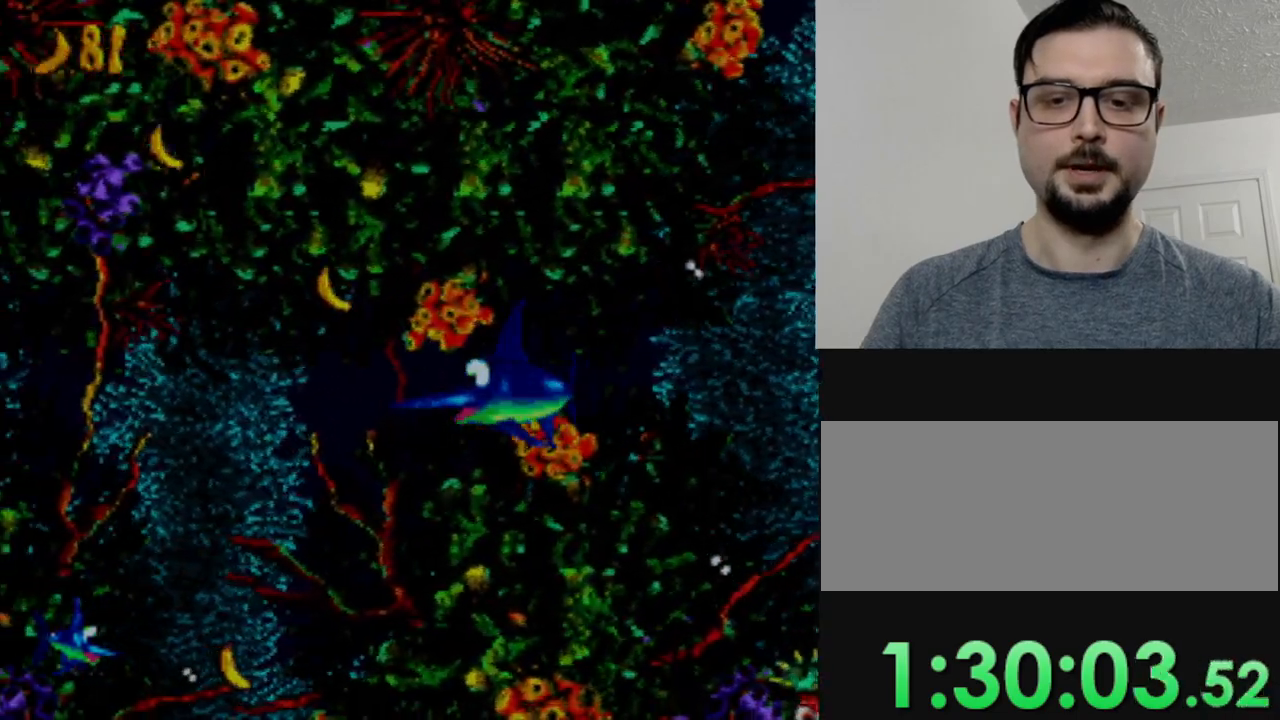
{"buttons": ["DPAD_DOWN"], "events": [[233, "DPAD_DOWN", "down"], [300, "DPAD_LEFT", "up"]]}
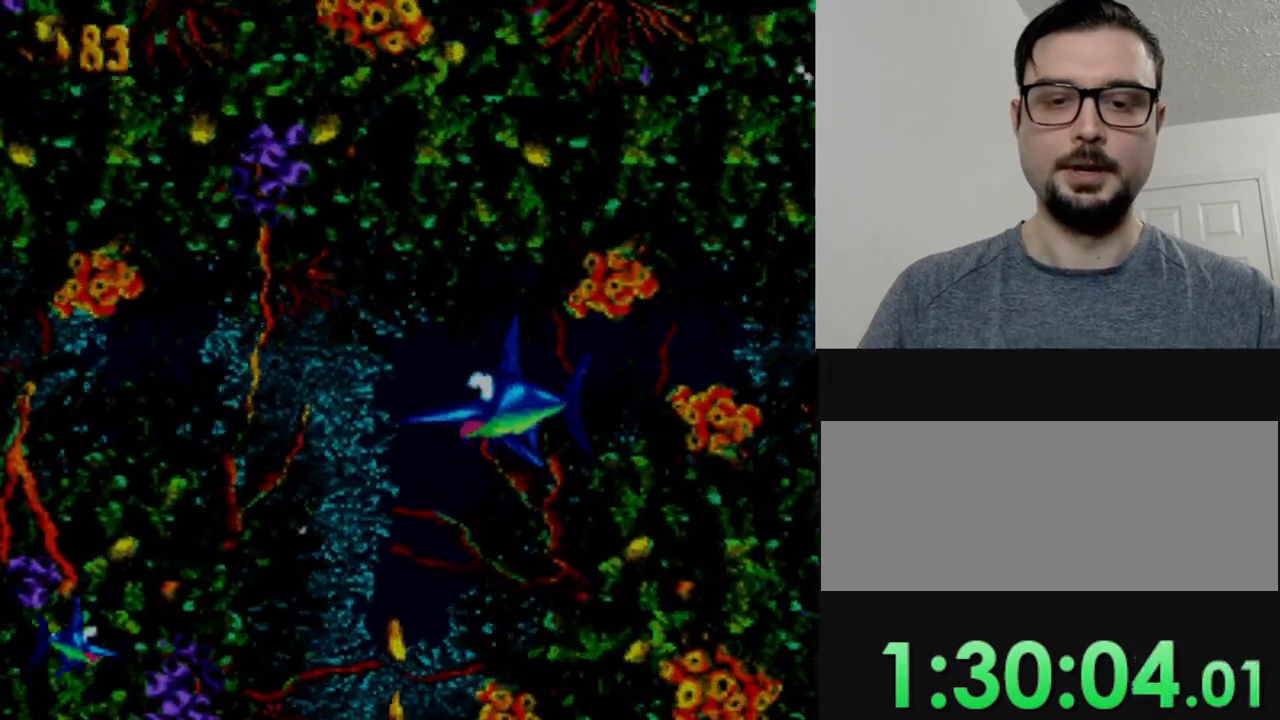
{"buttons": ["DPAD_DOWN"], "events": []}
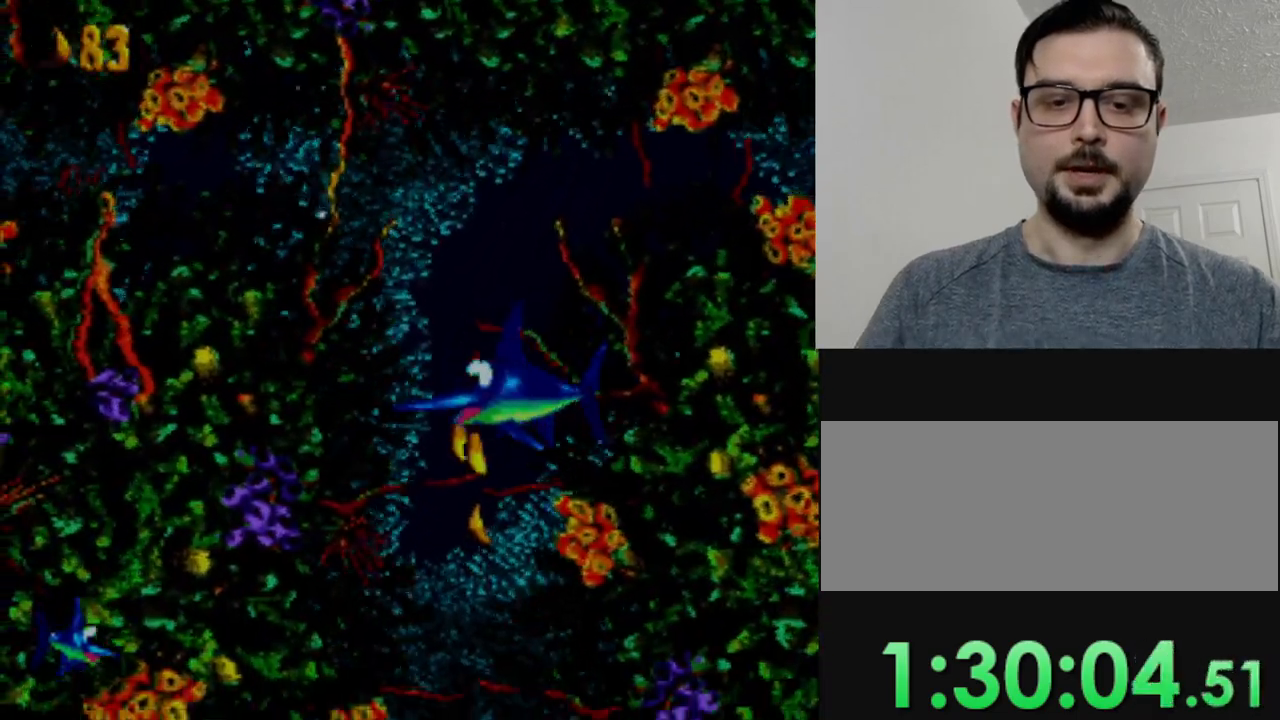
{"buttons": [], "events": [[500, "DPAD_DOWN", "up"]]}
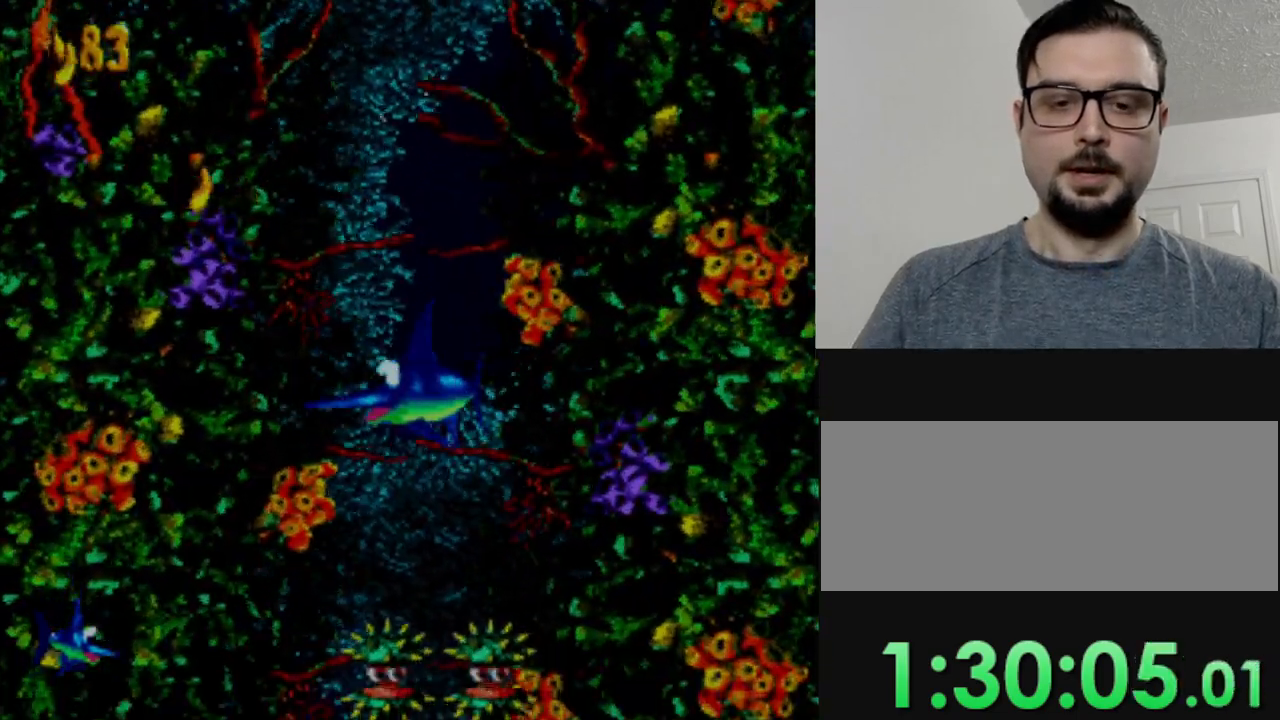
{"buttons": [], "events": []}
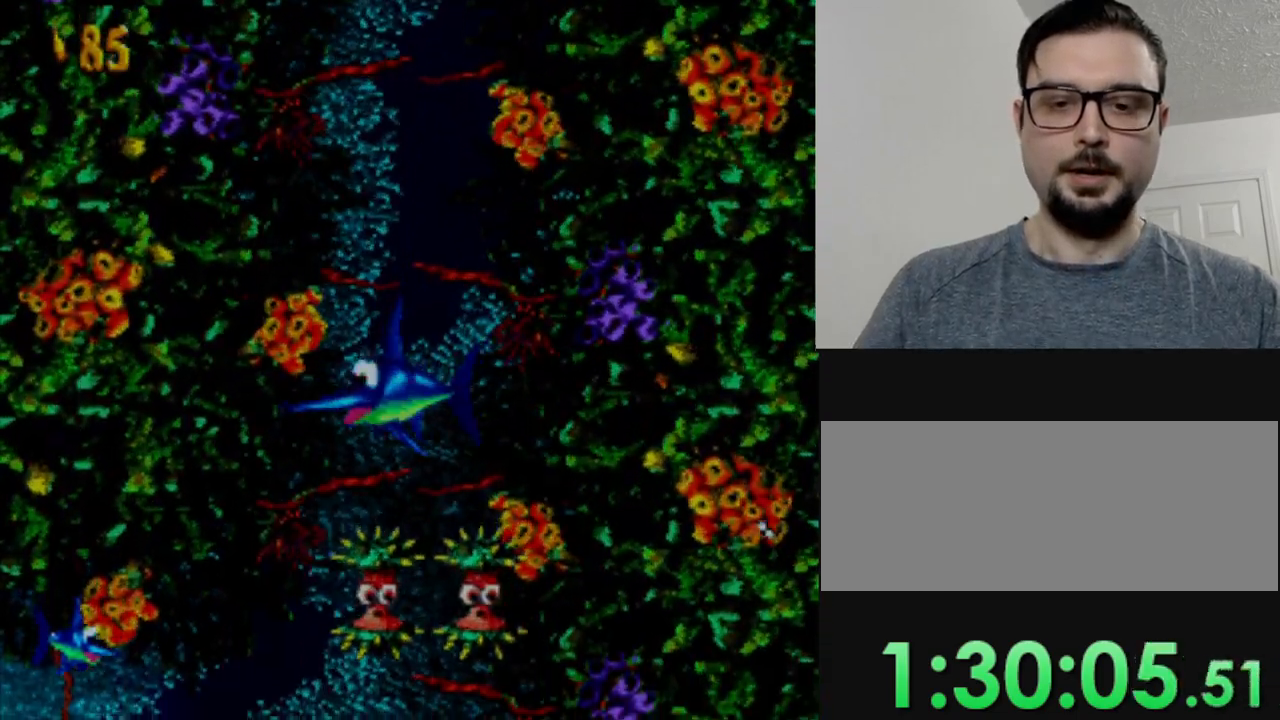
{"buttons": ["DPAD_DOWN", "DPAD_LEFT"], "events": [[200, "DPAD_LEFT", "down"], [383, "DPAD_DOWN", "down"]]}
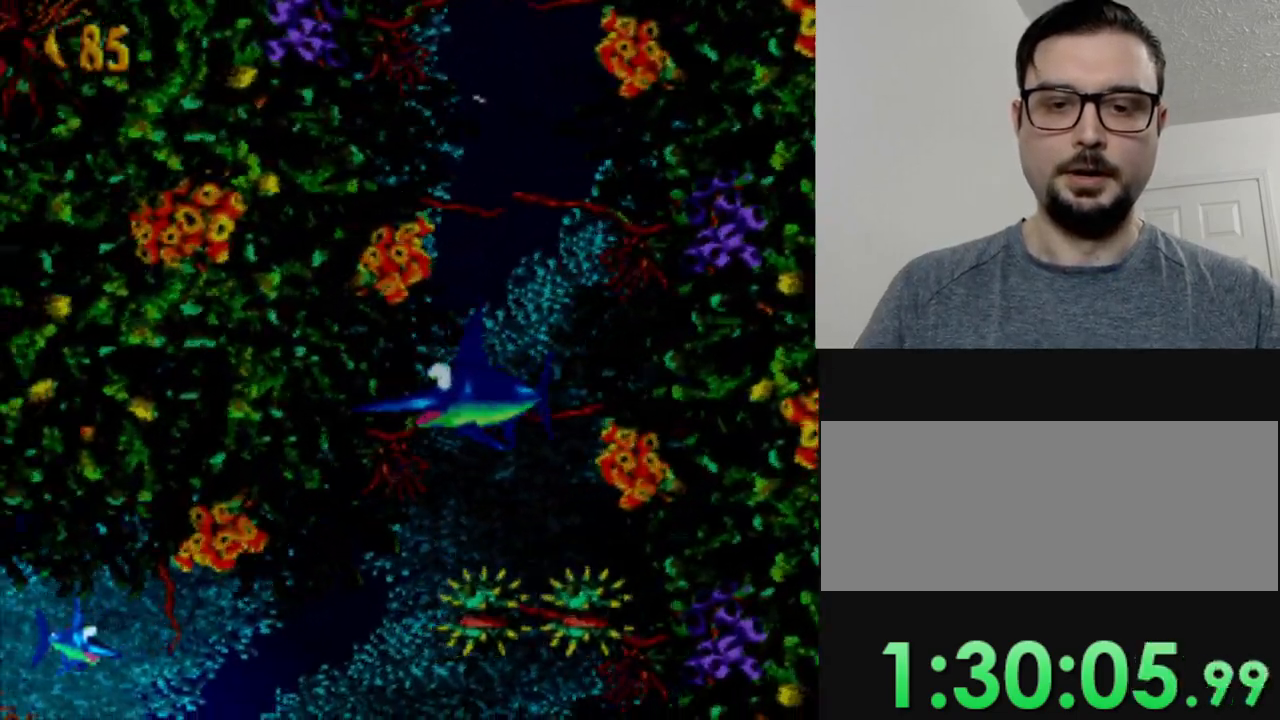
{"buttons": ["DPAD_LEFT"], "events": [[350, "DPAD_DOWN", "up"]]}
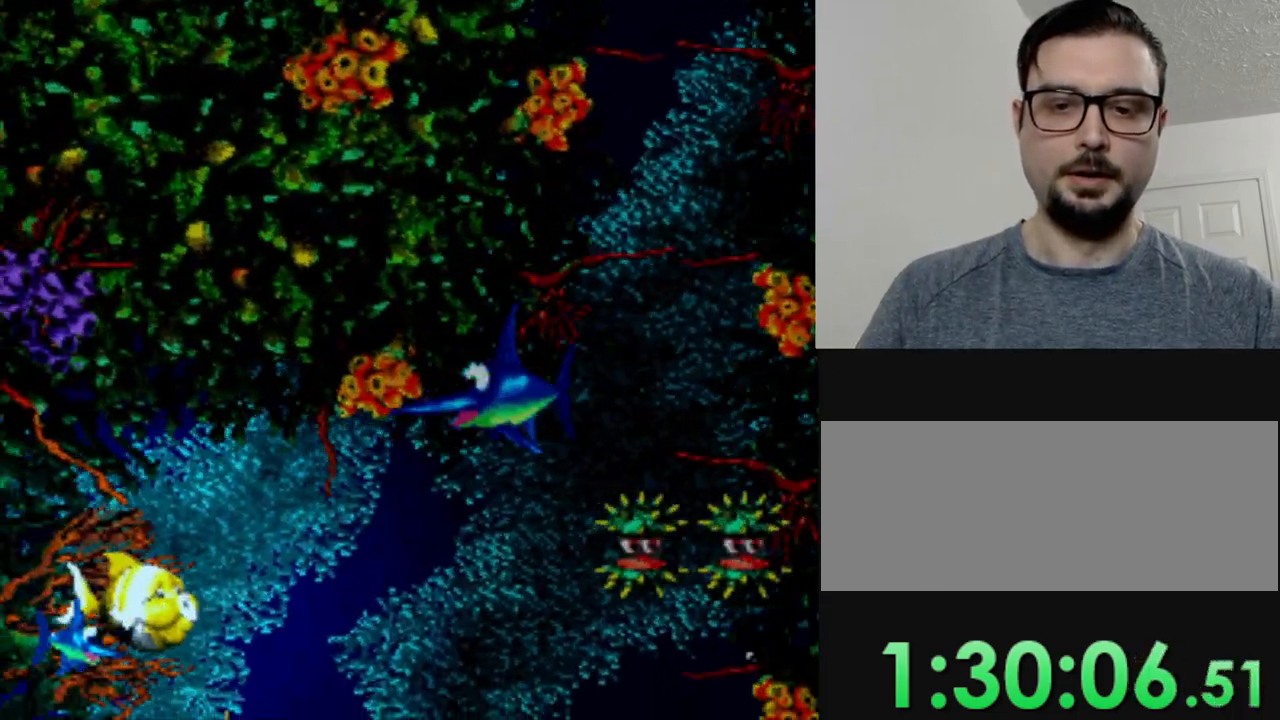
{"buttons": ["DPAD_DOWN", "DPAD_LEFT"], "events": [[150, "DPAD_DOWN", "down"]]}
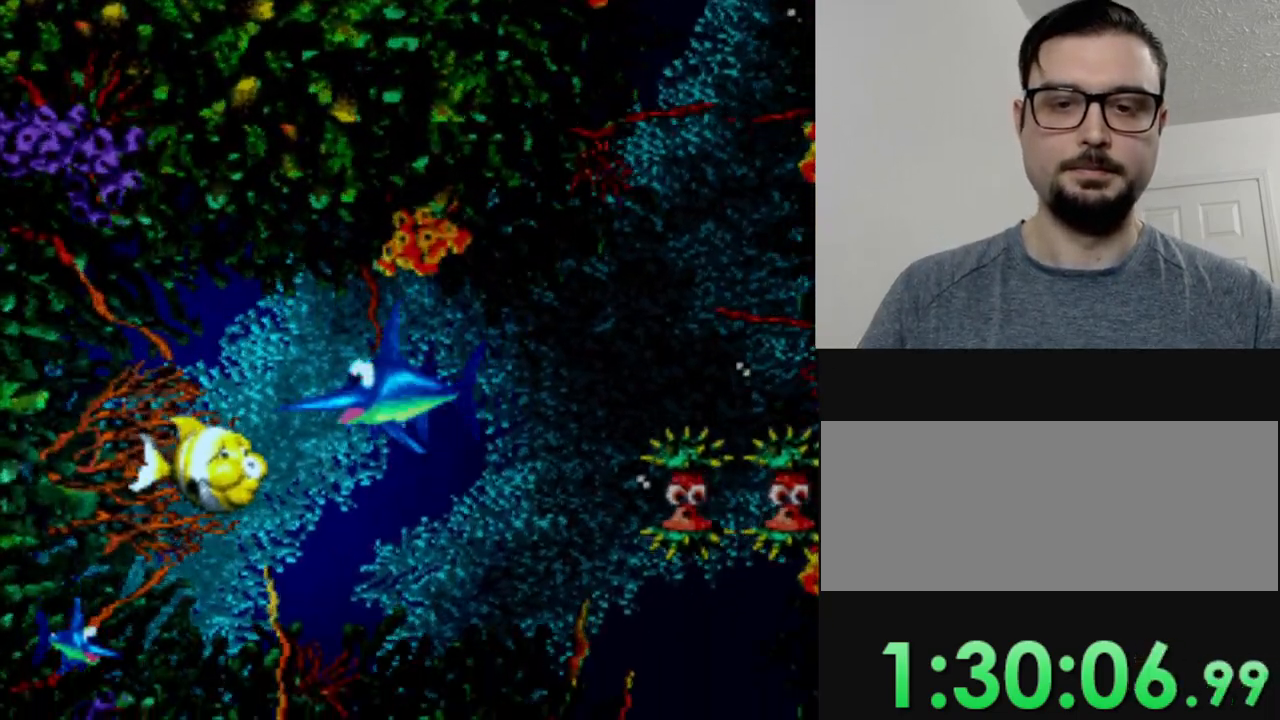
{"buttons": ["DPAD_LEFT"], "events": [[50, "Y", "down"], [100, "DPAD_LEFT", "up"], [117, "DPAD_DOWN", "up"], [167, "Y", "up"], [350, "DPAD_LEFT", "down"]]}
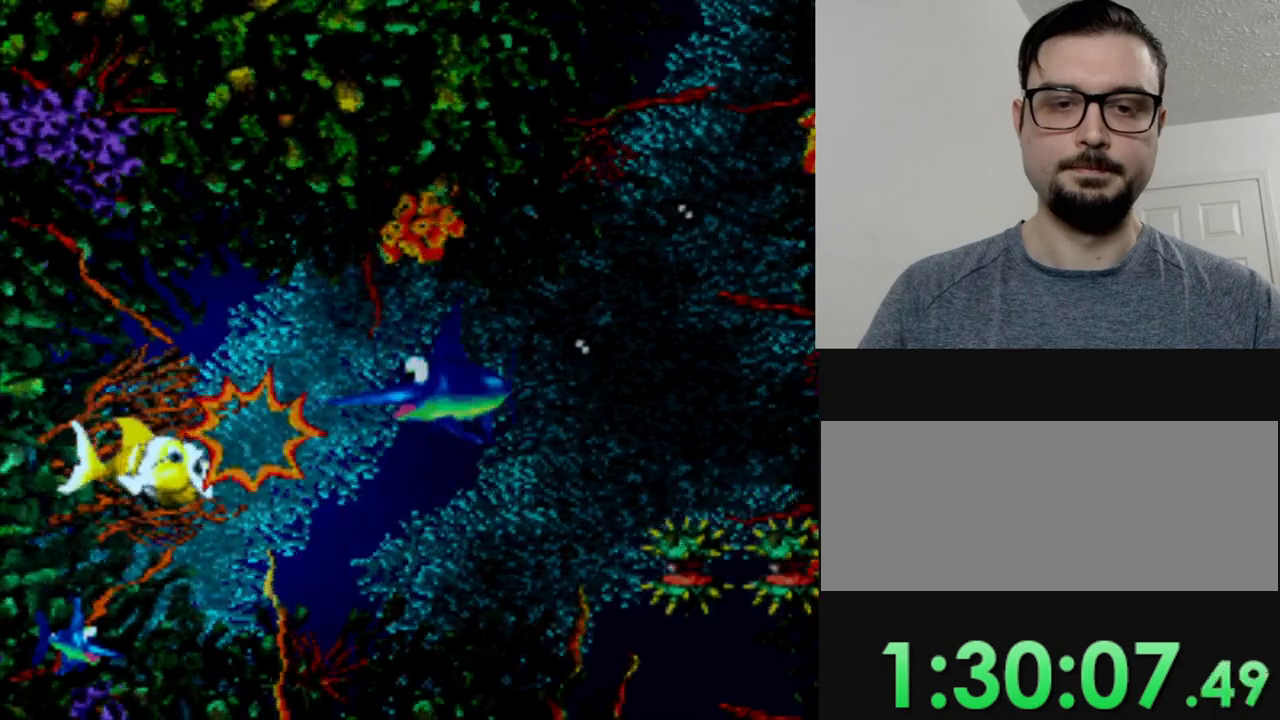
{"buttons": ["DPAD_DOWN"], "events": [[400, "DPAD_LEFT", "up"], [433, "DPAD_DOWN", "down"]]}
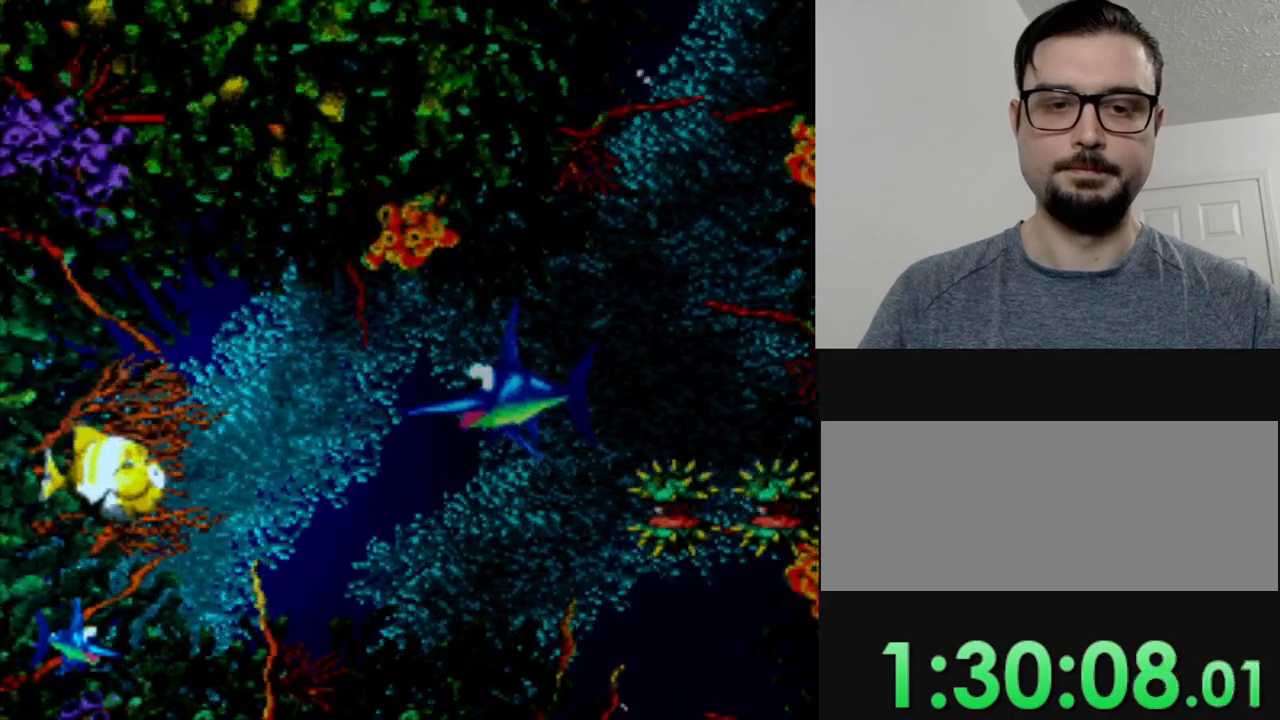
{"buttons": ["DPAD_RIGHT"], "events": [[50, "DPAD_LEFT", "down"], [267, "DPAD_LEFT", "up"], [384, "DPAD_DOWN", "up"], [451, "DPAD_RIGHT", "down"]]}
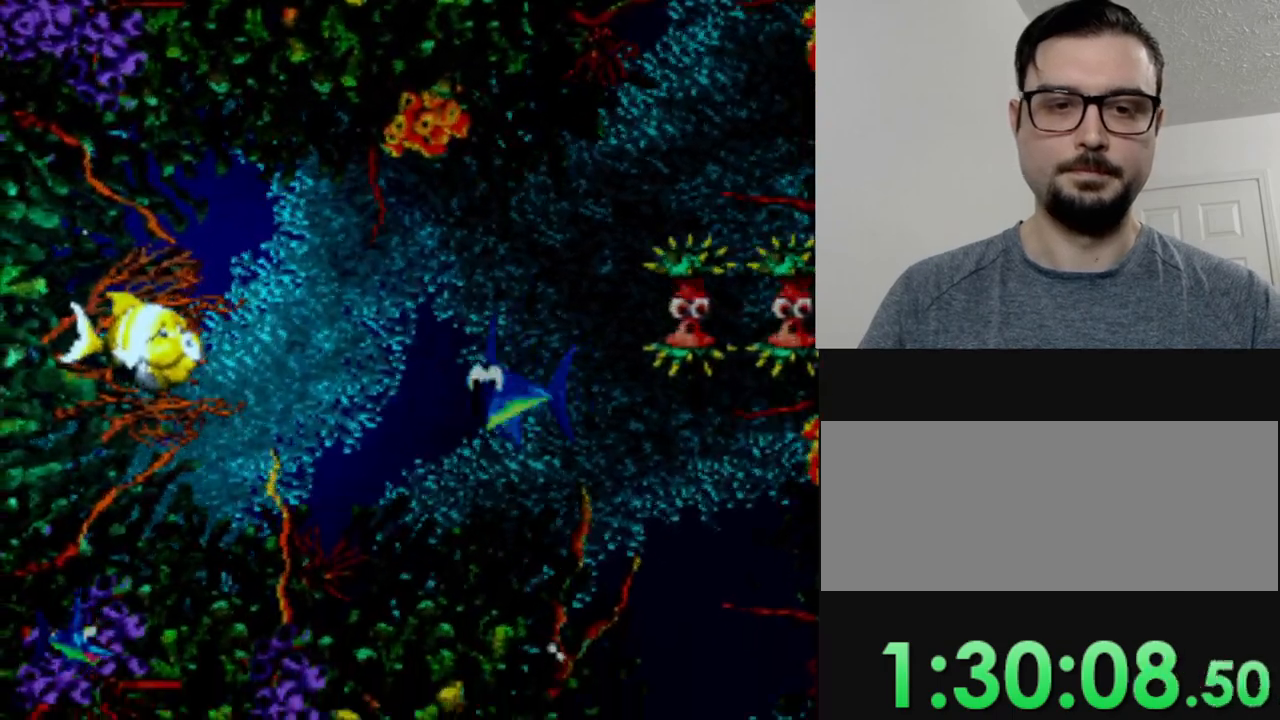
{"buttons": [], "events": [[417, "DPAD_RIGHT", "up"]]}
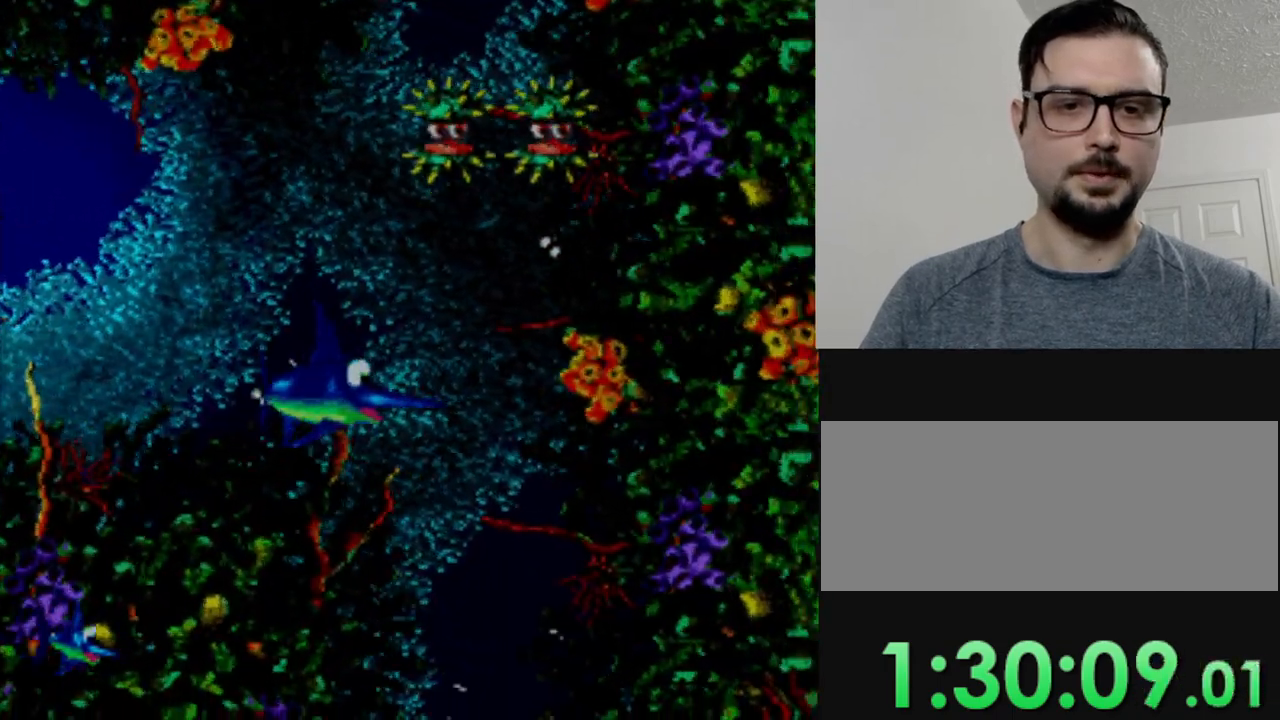
{"buttons": ["DPAD_DOWN"], "events": [[83, "DPAD_DOWN", "down"]]}
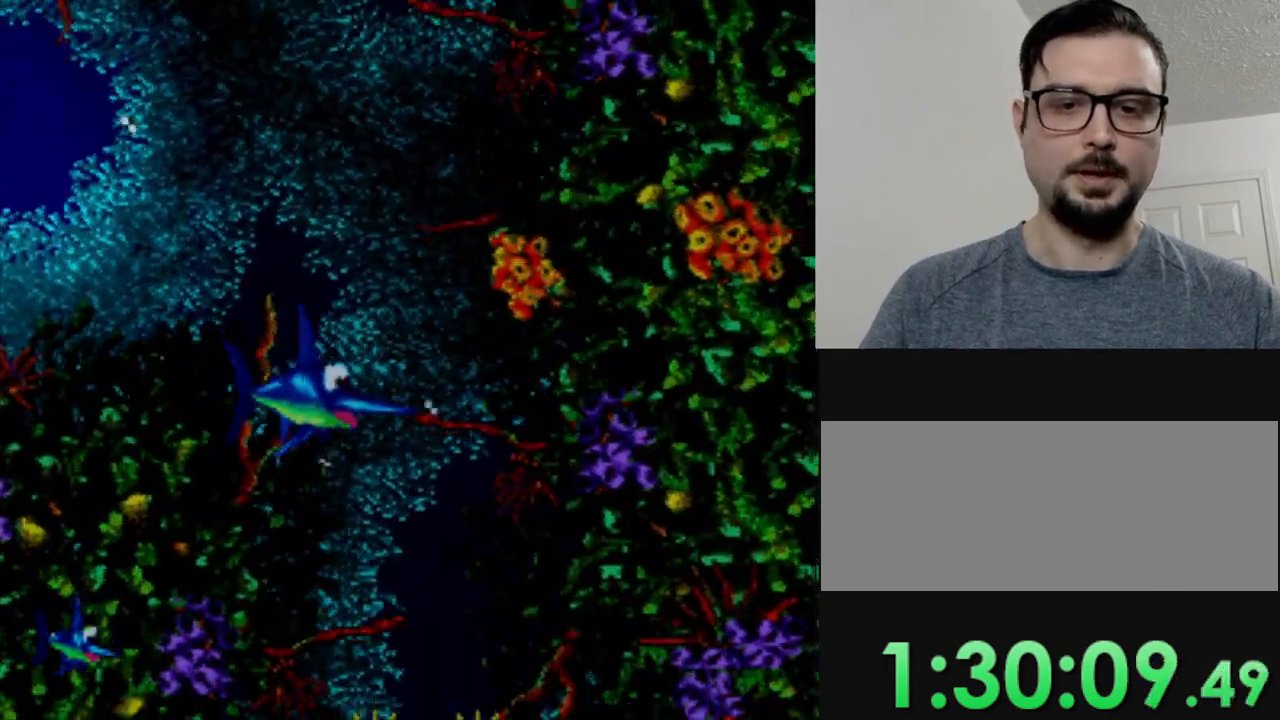
{"buttons": [], "events": [[350, "DPAD_DOWN", "up"]]}
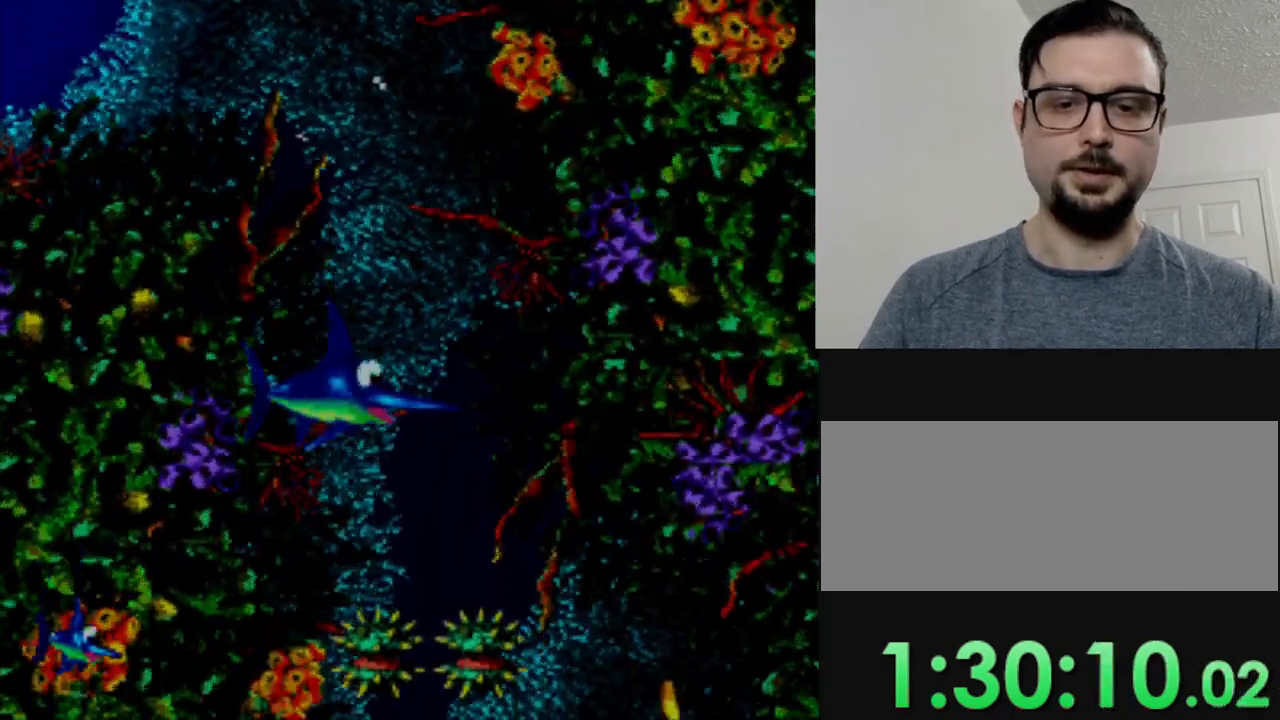
{"buttons": ["DPAD_DOWN", "DPAD_RIGHT"], "events": [[83, "DPAD_RIGHT", "down"], [384, "DPAD_DOWN", "down"]]}
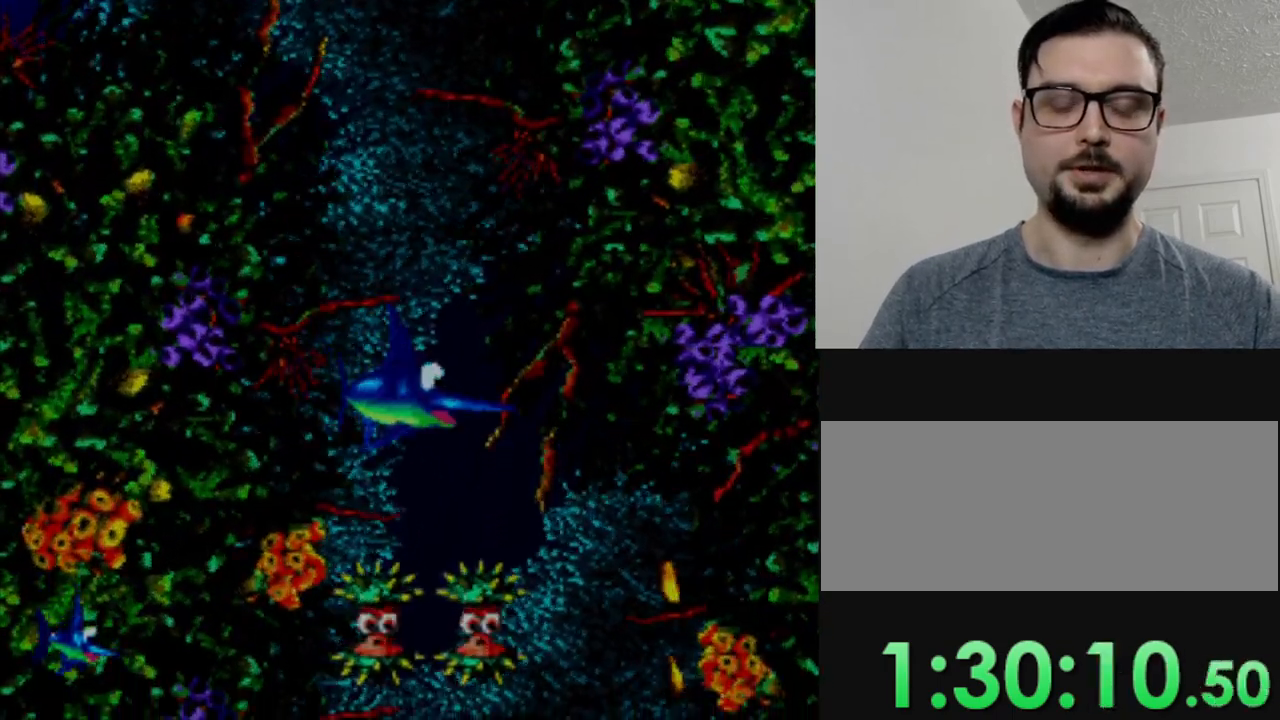
{"buttons": ["DPAD_RIGHT"], "events": [[100, "DPAD_DOWN", "up"]]}
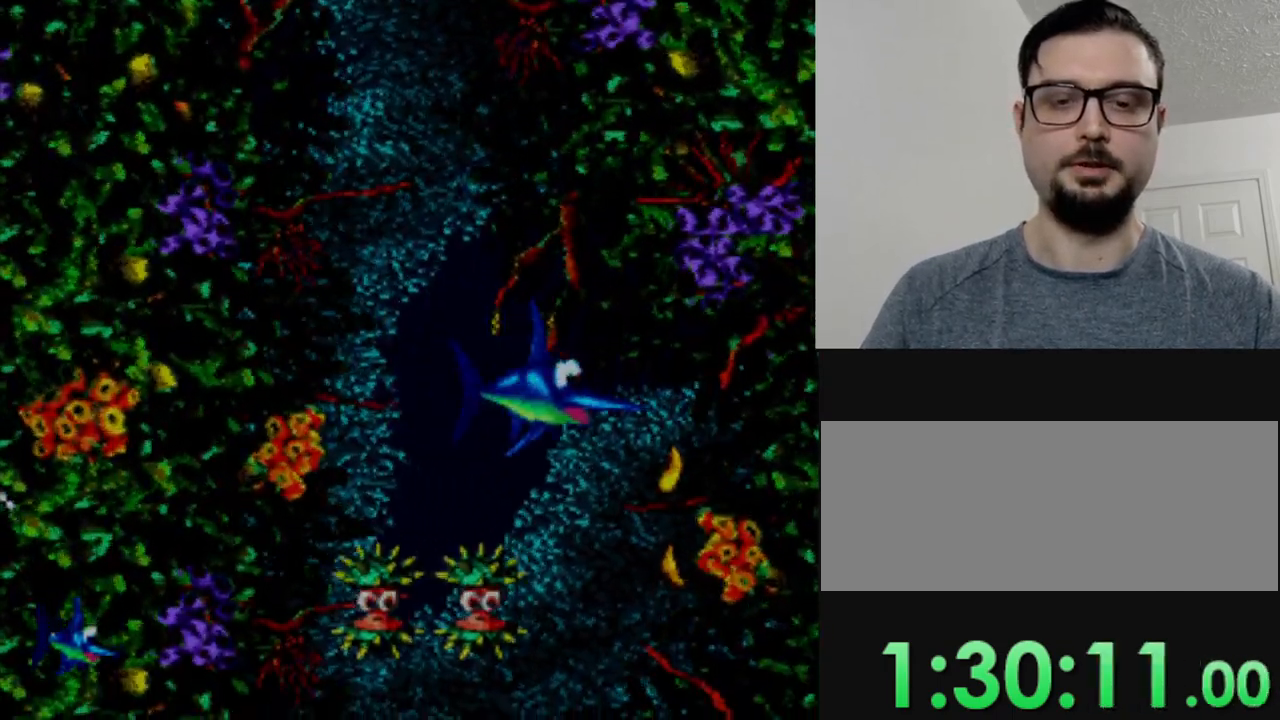
{"buttons": ["DPAD_DOWN"], "events": [[50, "DPAD_DOWN", "down"], [350, "DPAD_RIGHT", "up"]]}
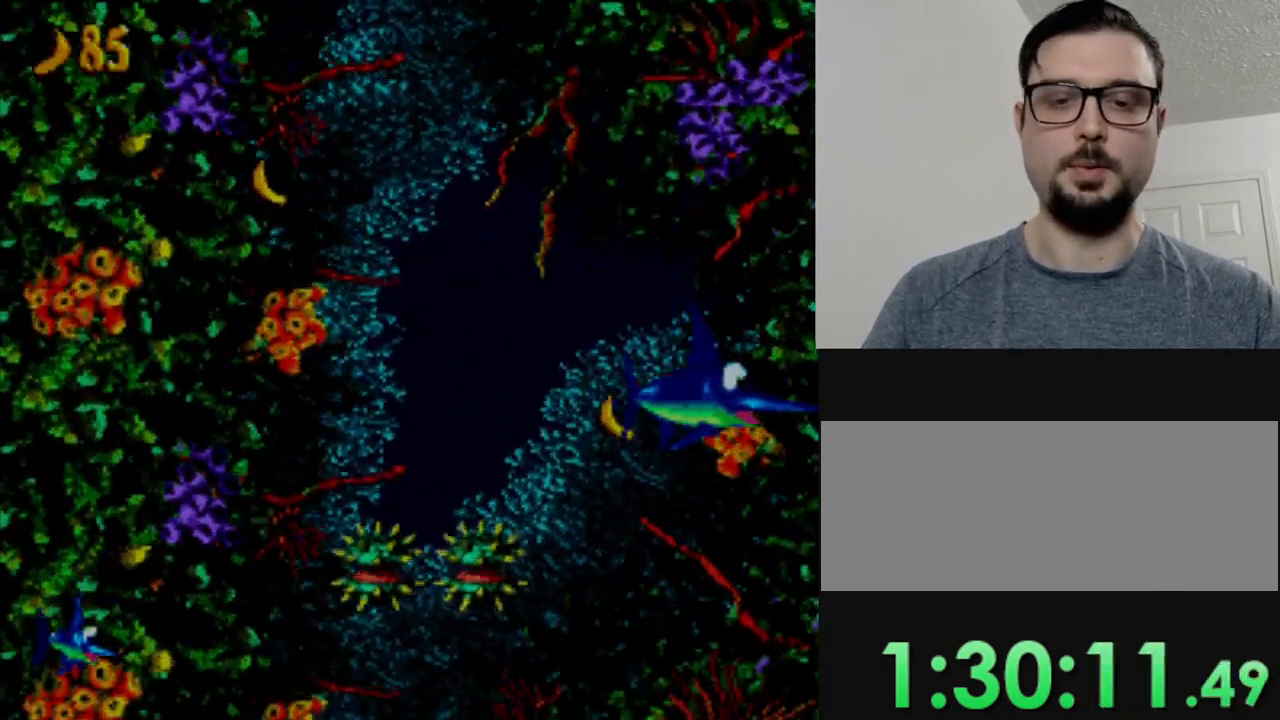
{"buttons": [], "events": [[166, "DPAD_DOWN", "up"], [350, "DPAD_DOWN", "down"], [467, "DPAD_DOWN", "up"]]}
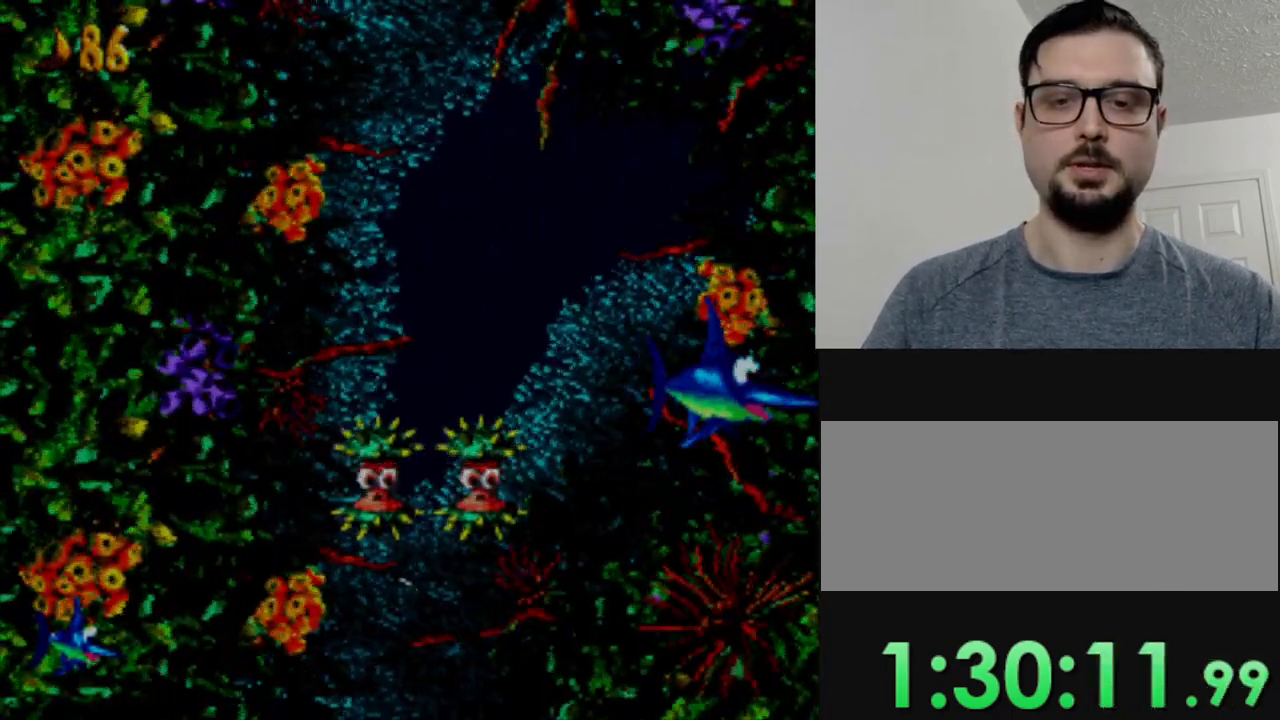
{"buttons": ["DPAD_LEFT"], "events": [[217, "DPAD_LEFT", "down"], [334, "DPAD_LEFT", "up"], [467, "DPAD_LEFT", "down"]]}